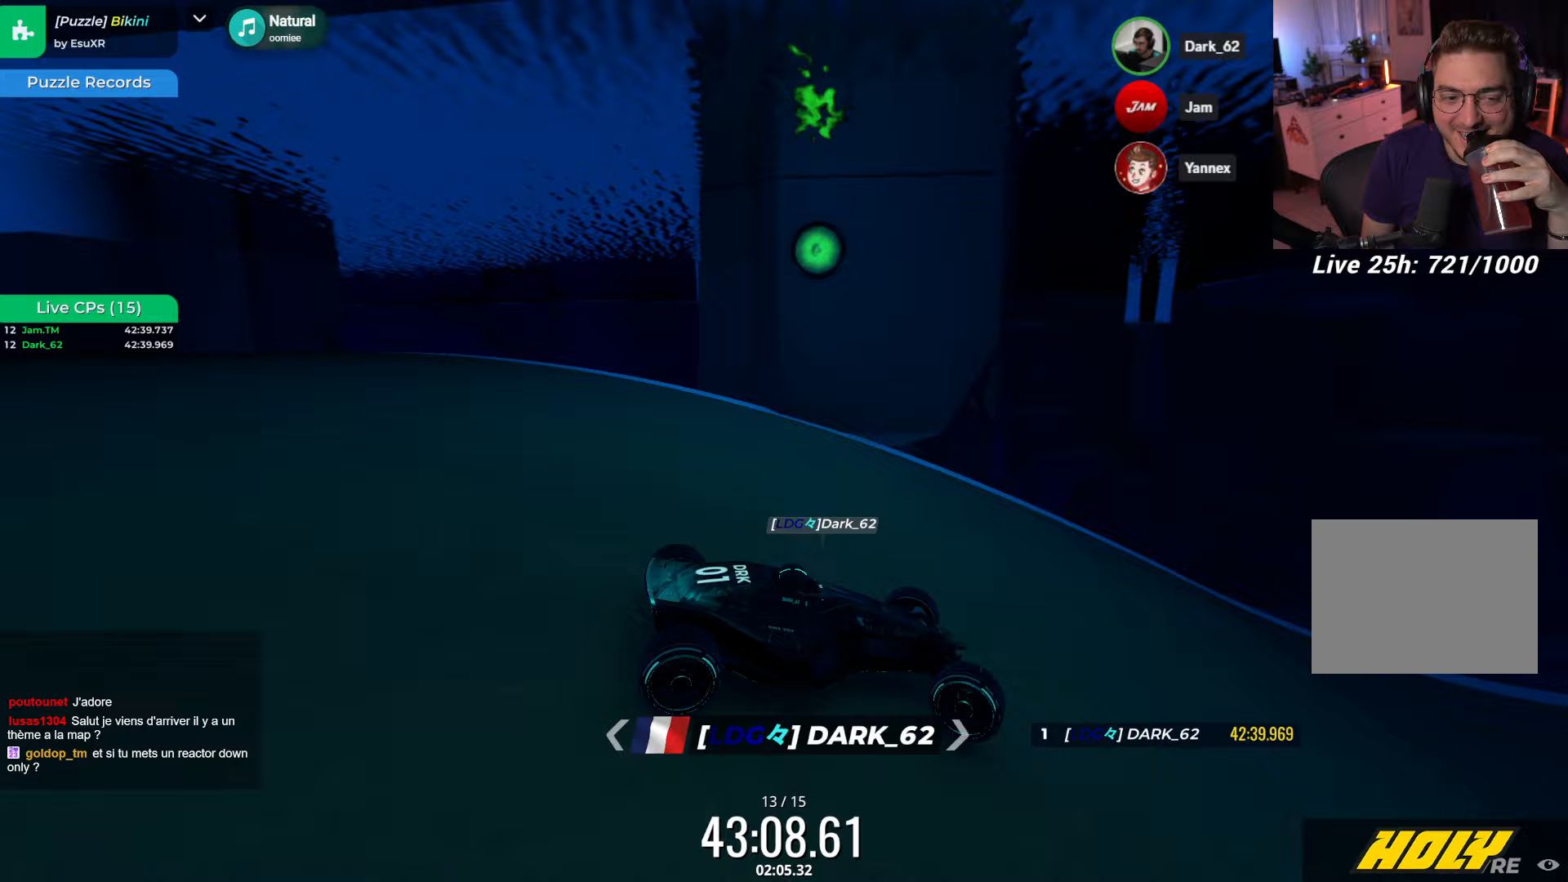
Gameplay with keyboard; each line is a JSON object with the keys held at the frame after it (dt_ms = milliseconds from this image to that frame). "events" lists presses ("down") and releases ("up") of "down", "left", "right" and "up" between this image and that frame as [ms after this image, input, new state], when the widget could be followed in between. No other keys are recorded. Mouse input is not recorded.
{"dt_ms": 383, "keys": ["right"], "events": []}
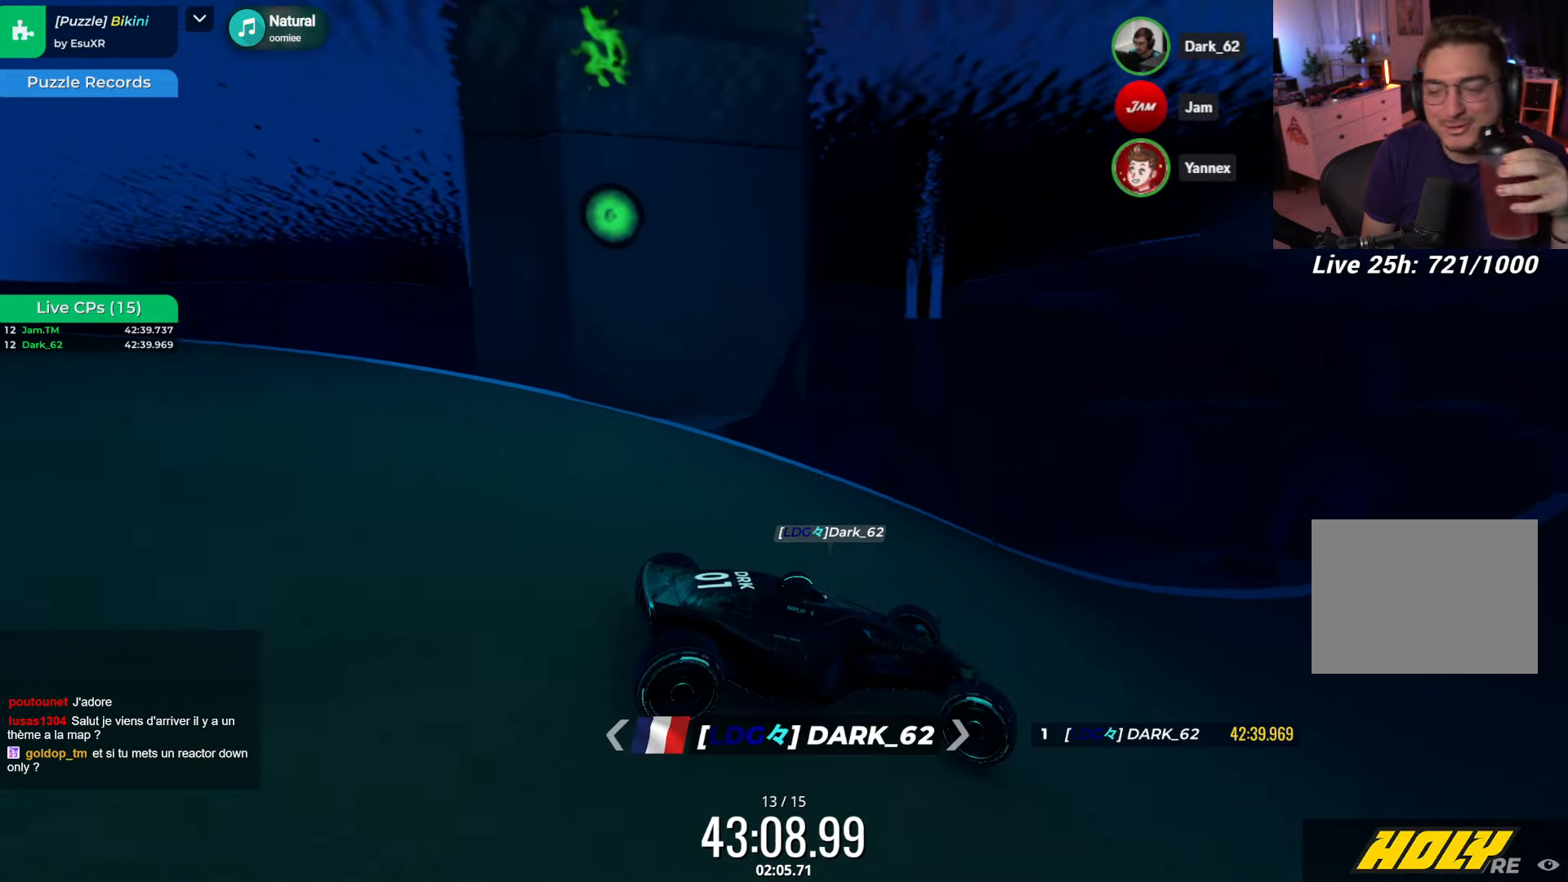
{"dt_ms": 500, "keys": ["right"], "events": []}
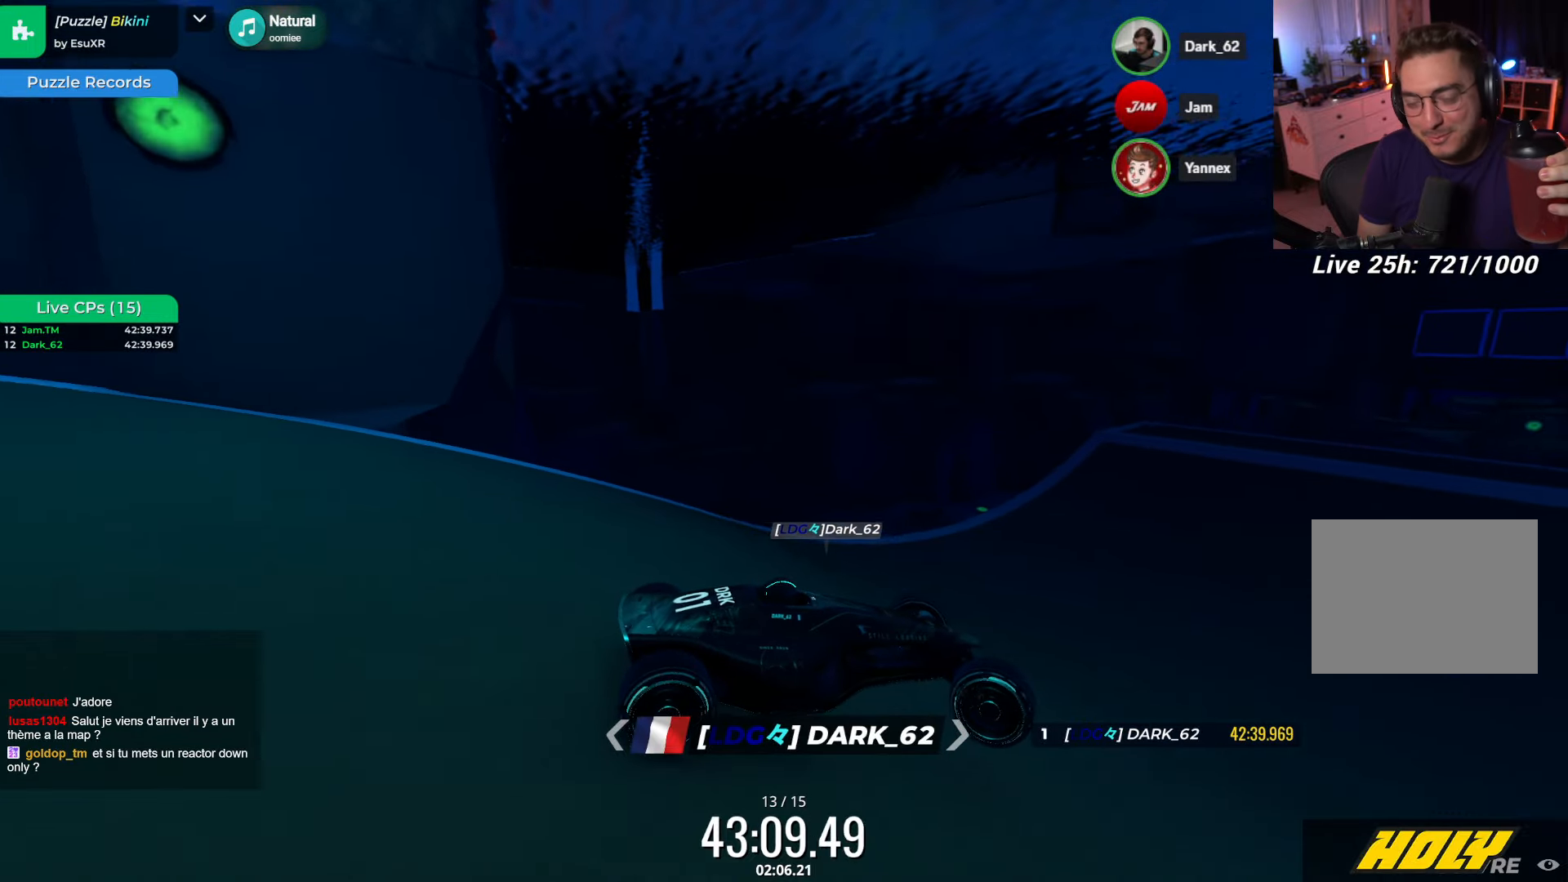
{"dt_ms": 500, "keys": [], "events": [[184, "right", "up"]]}
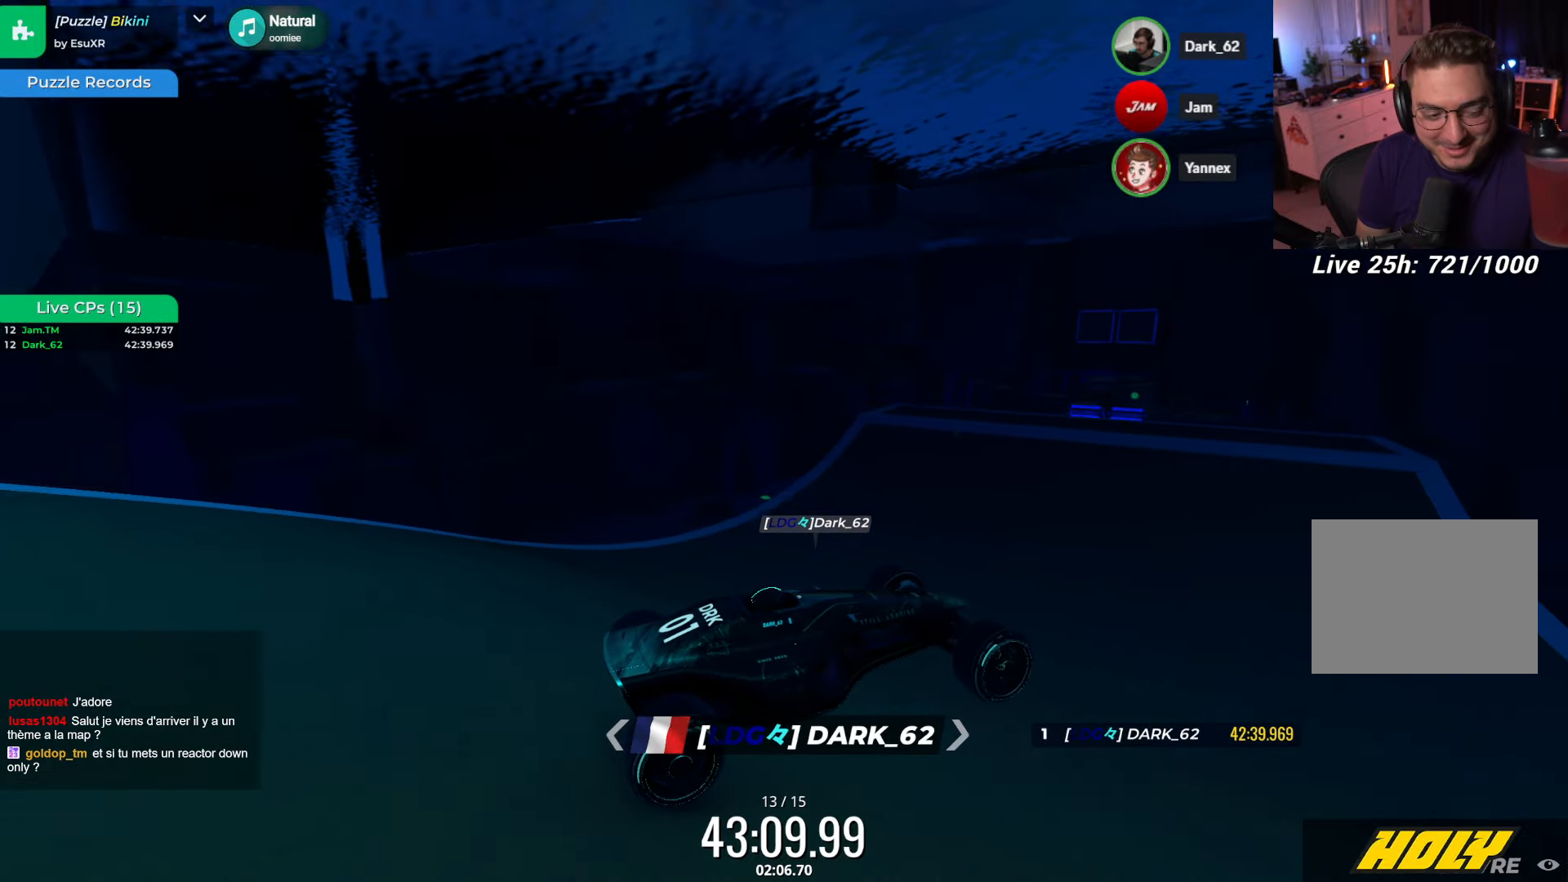
{"dt_ms": 500, "keys": [], "events": [[200, "left", "down"], [350, "left", "up"]]}
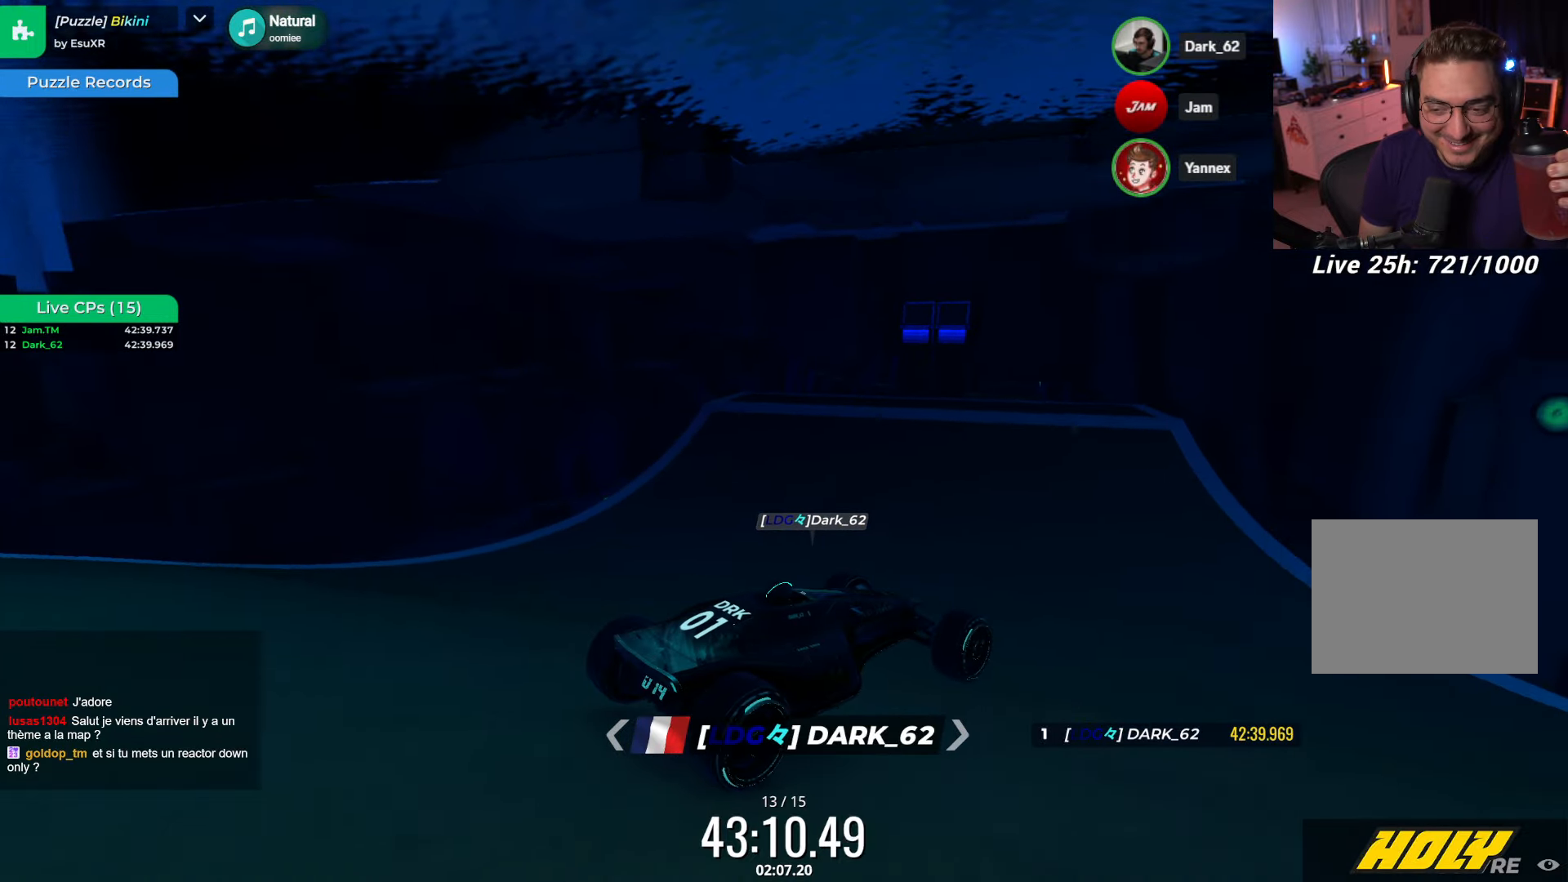
{"dt_ms": 500, "keys": ["up"], "events": [[17, "right", "down"], [167, "right", "up"], [417, "up", "down"]]}
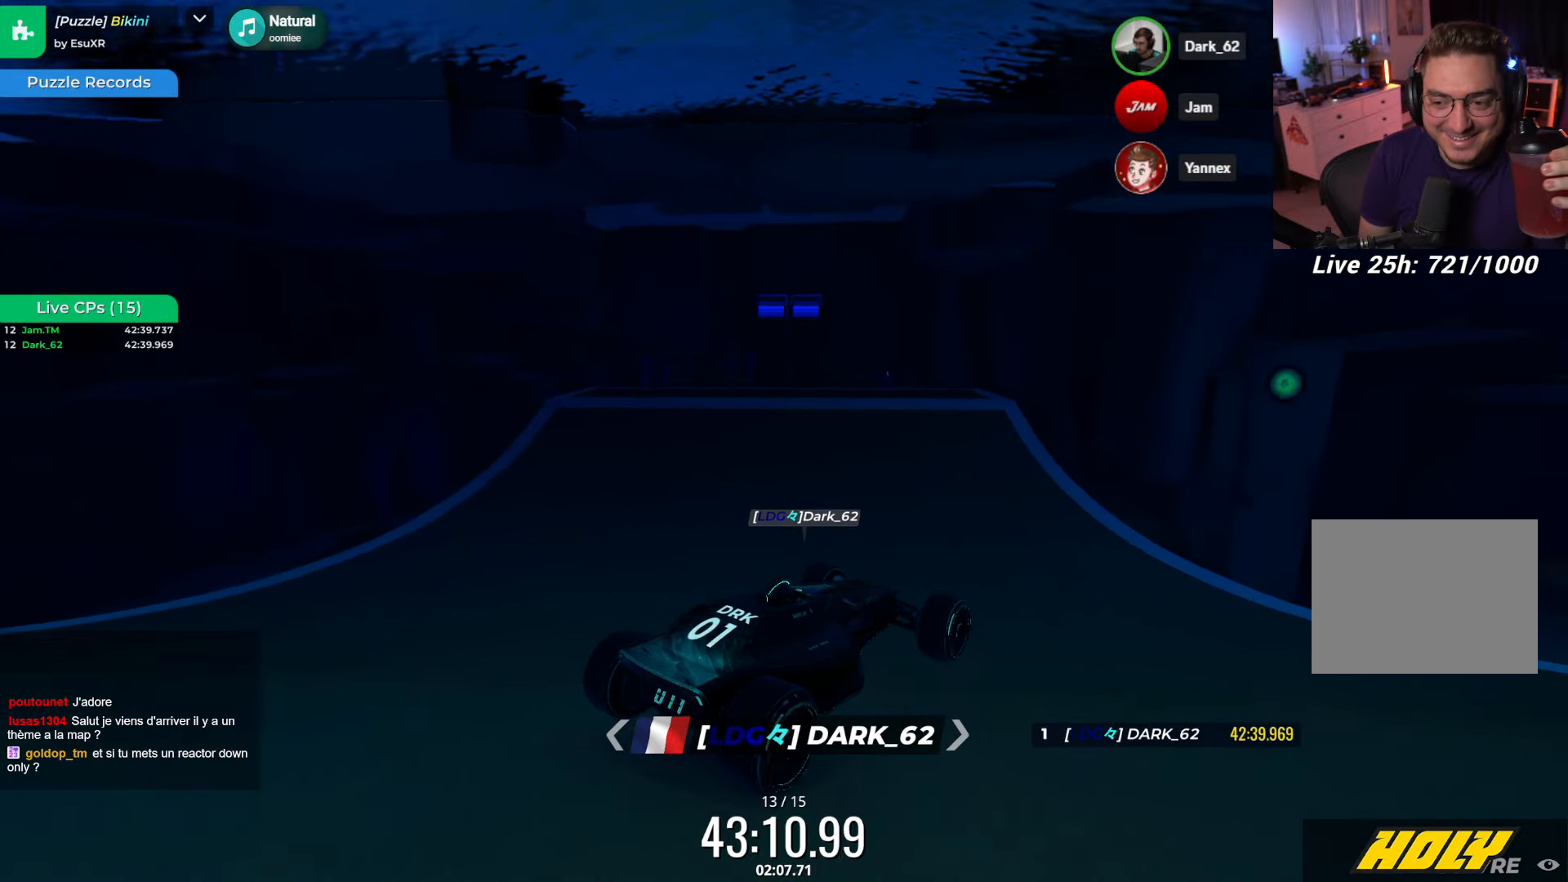
{"dt_ms": 500, "keys": ["up"], "events": []}
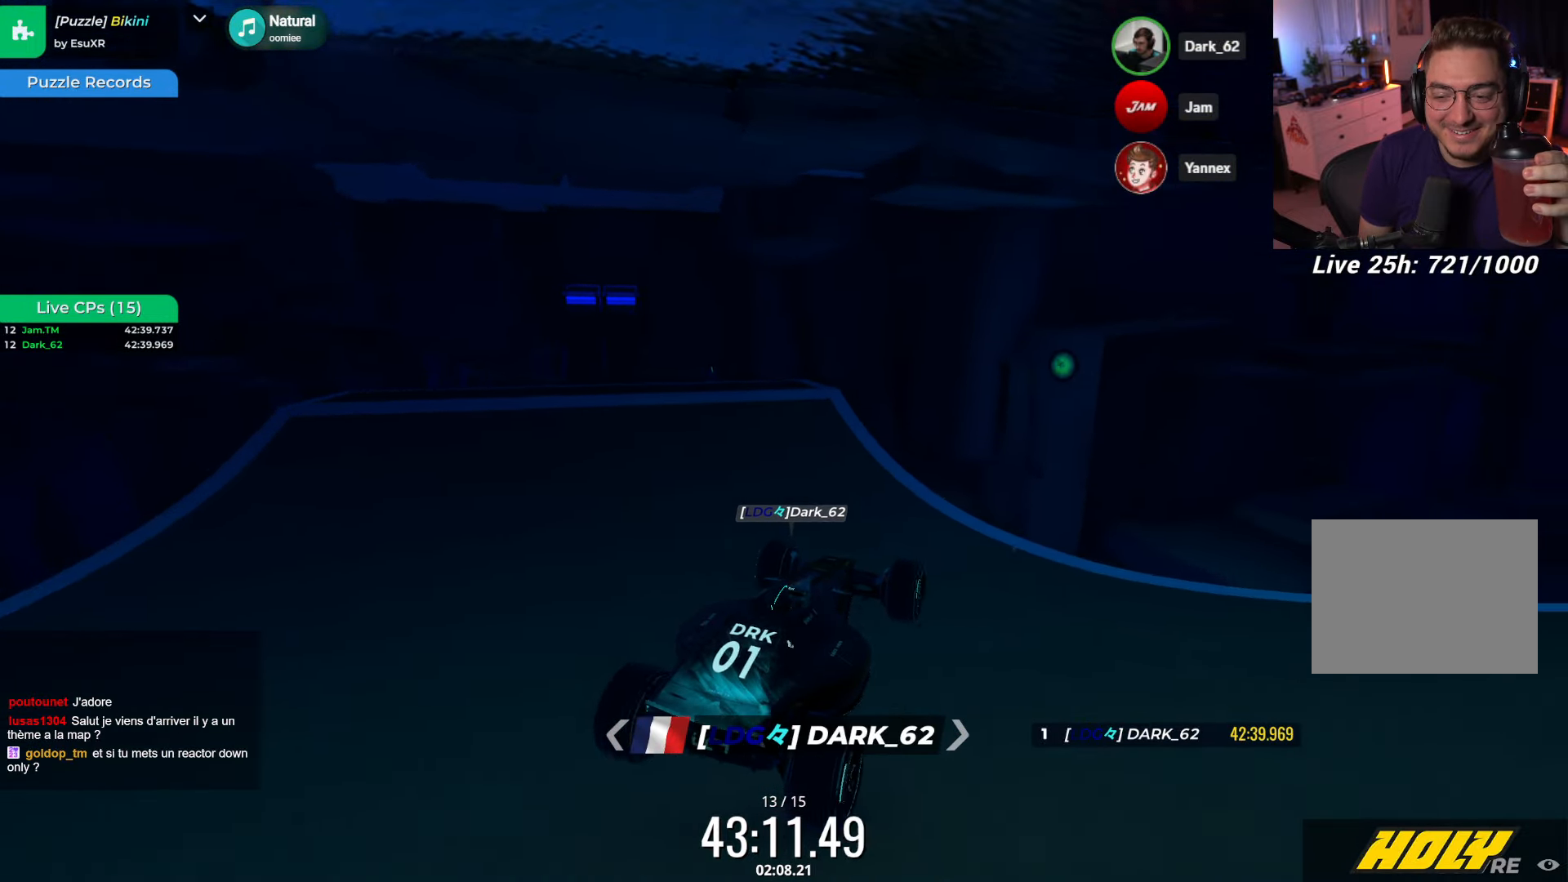
{"dt_ms": 500, "keys": ["left", "up"], "events": [[317, "left", "down"]]}
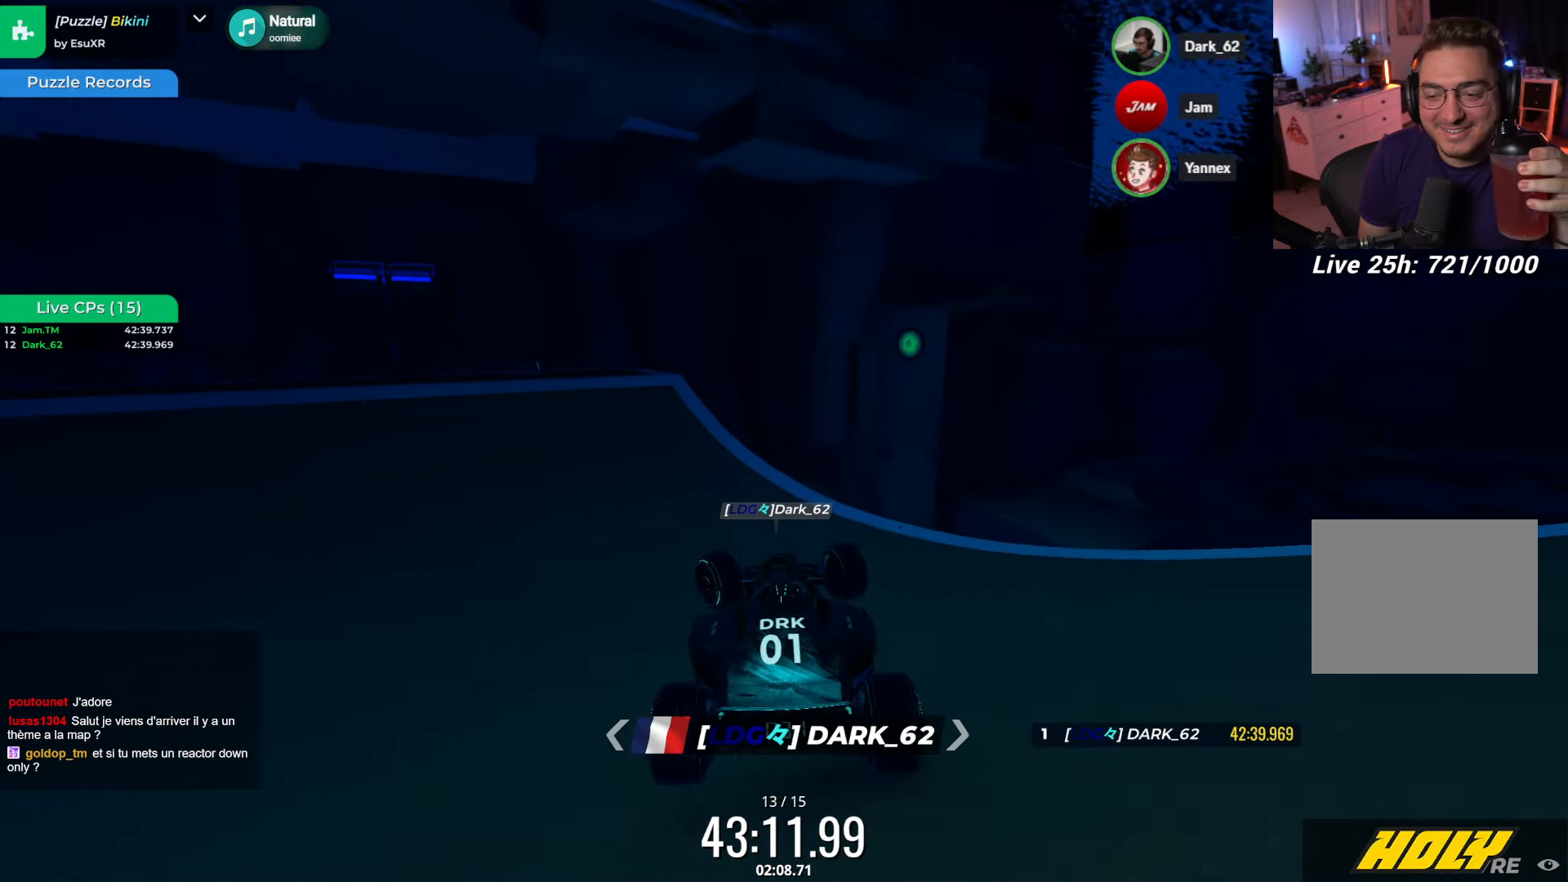
{"dt_ms": 500, "keys": ["left"], "events": [[167, "up", "up"]]}
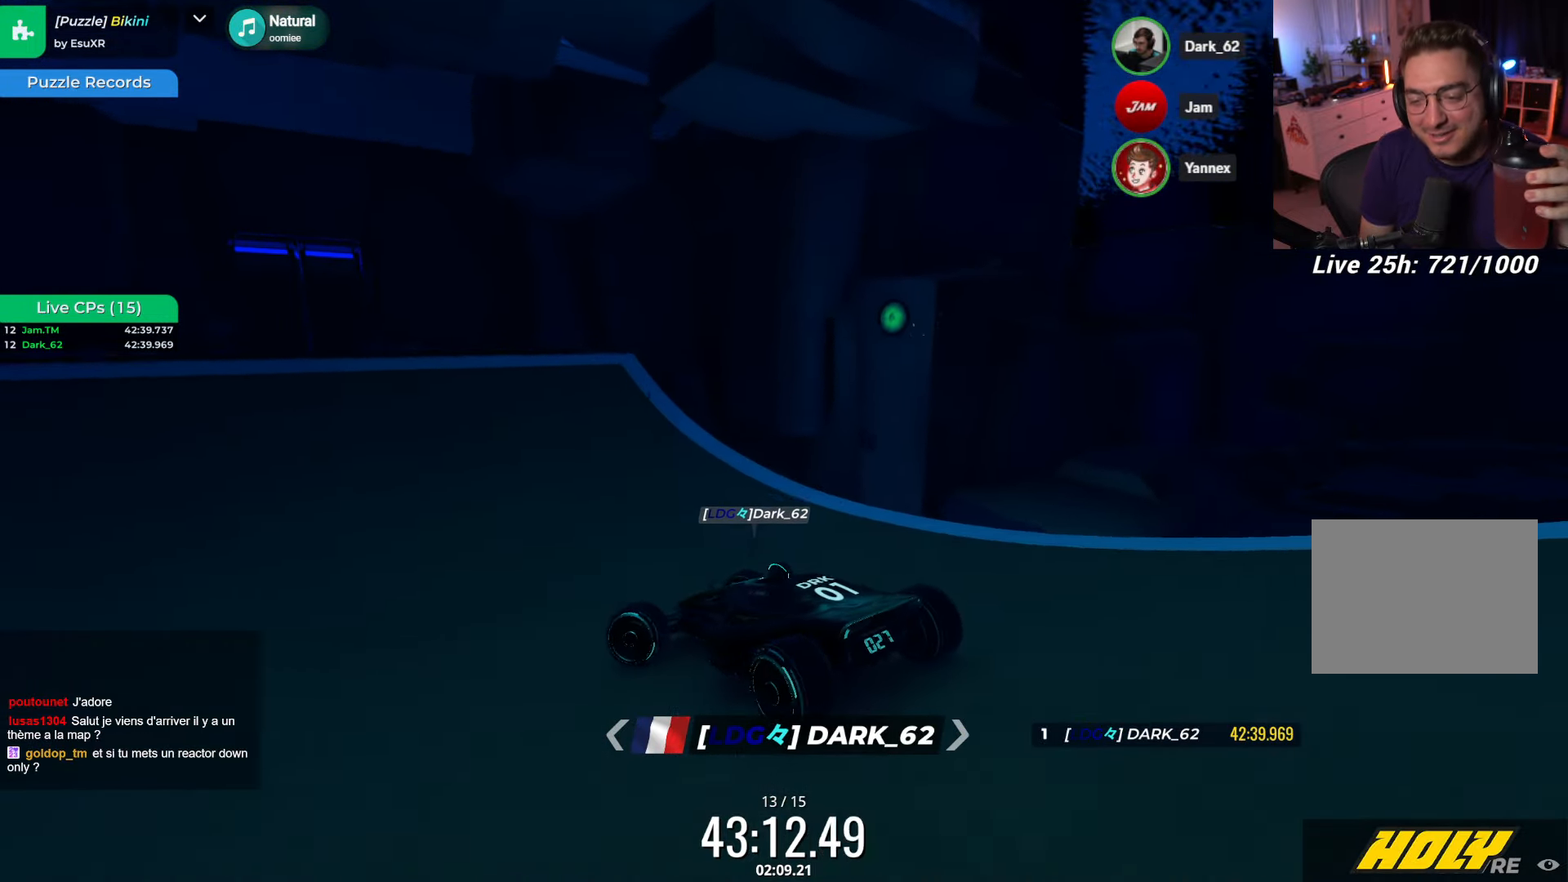
{"dt_ms": 501, "keys": ["right", "up"], "events": [[401, "up", "down"], [434, "left", "up"], [434, "right", "down"]]}
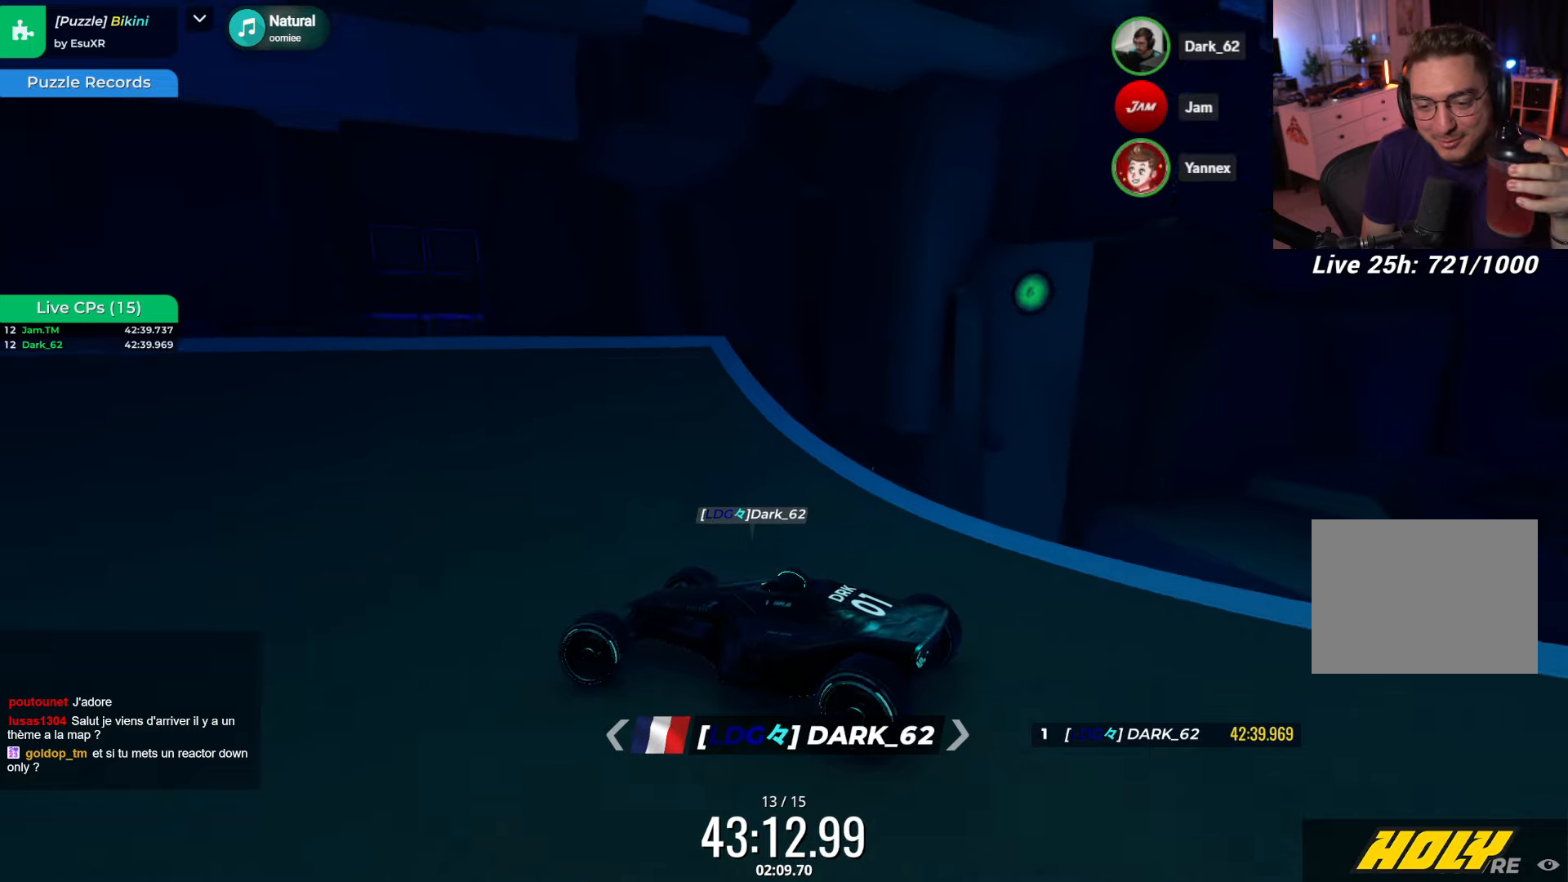
{"dt_ms": 500, "keys": ["right"], "events": [[466, "up", "up"]]}
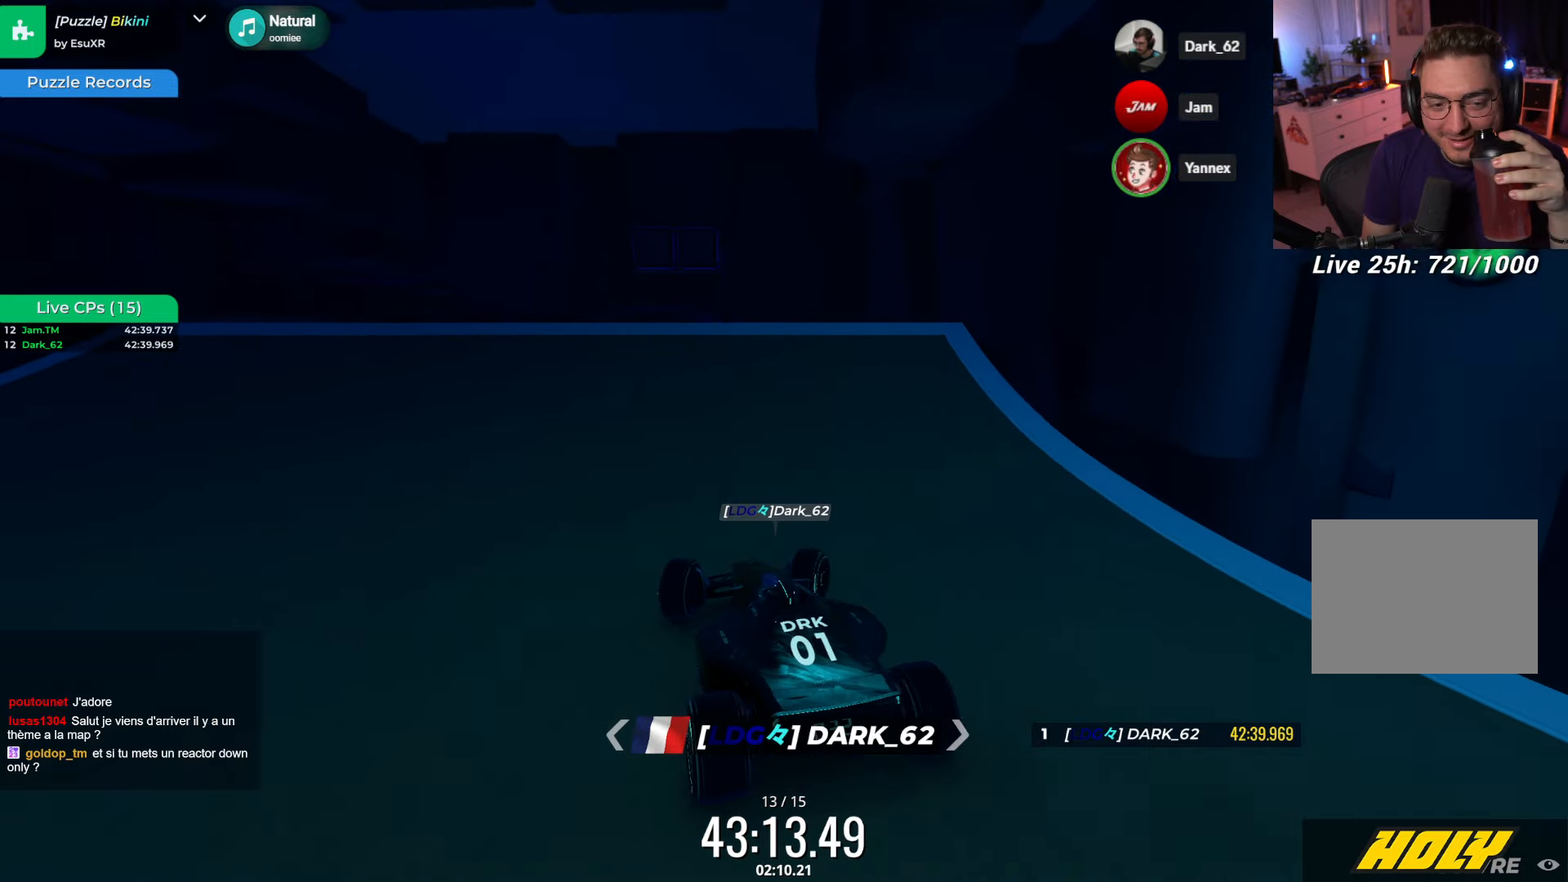
{"dt_ms": 500, "keys": ["up"], "events": [[200, "right", "up"], [433, "up", "down"]]}
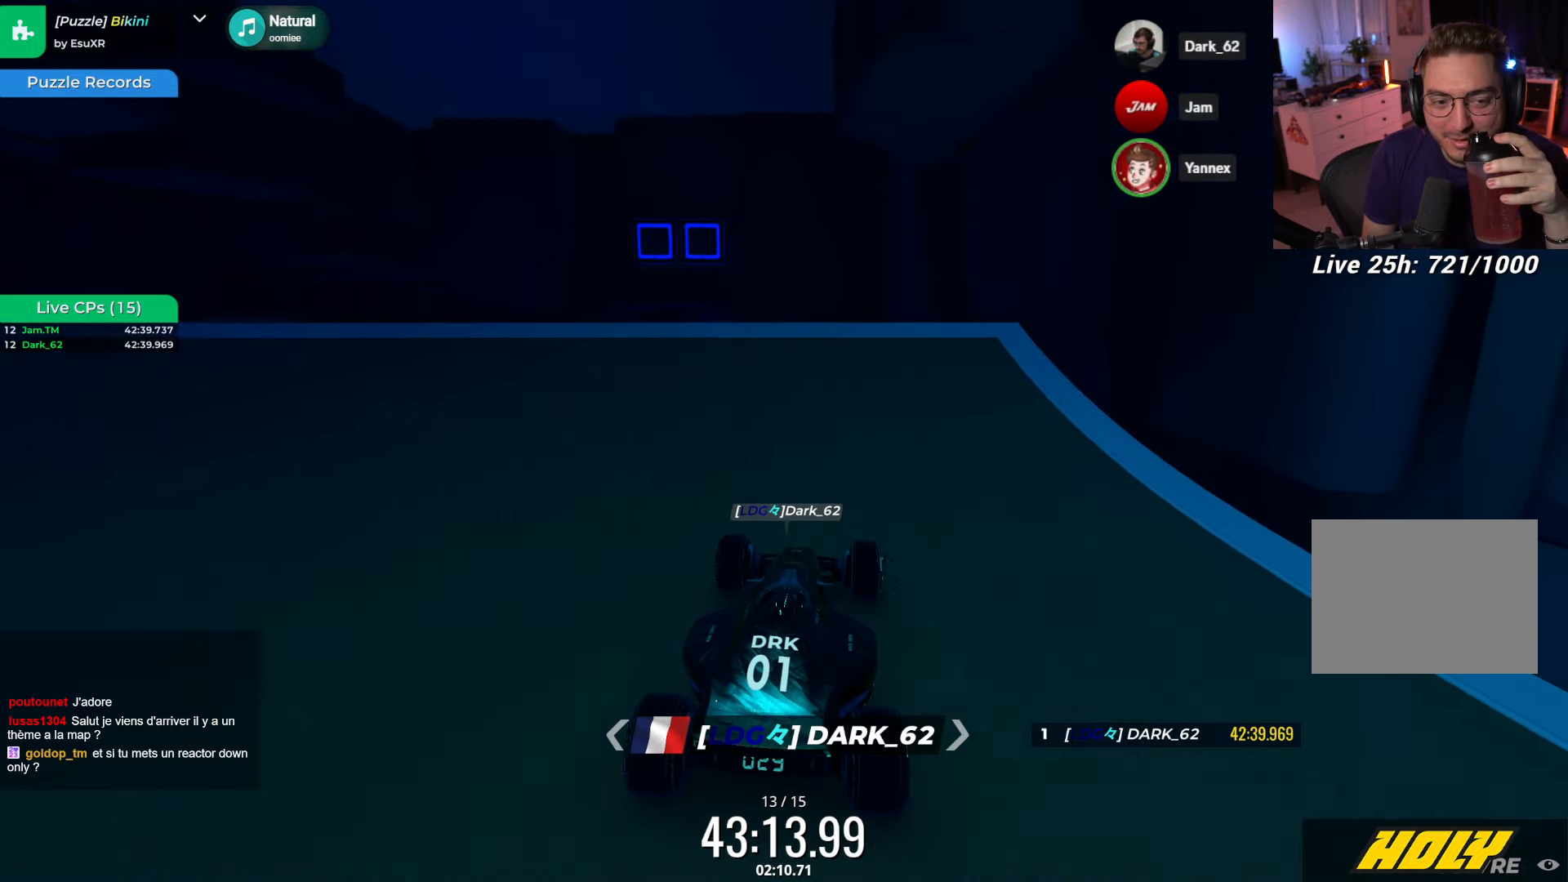
{"dt_ms": 500, "keys": ["left", "up"], "events": [[266, "left", "down"]]}
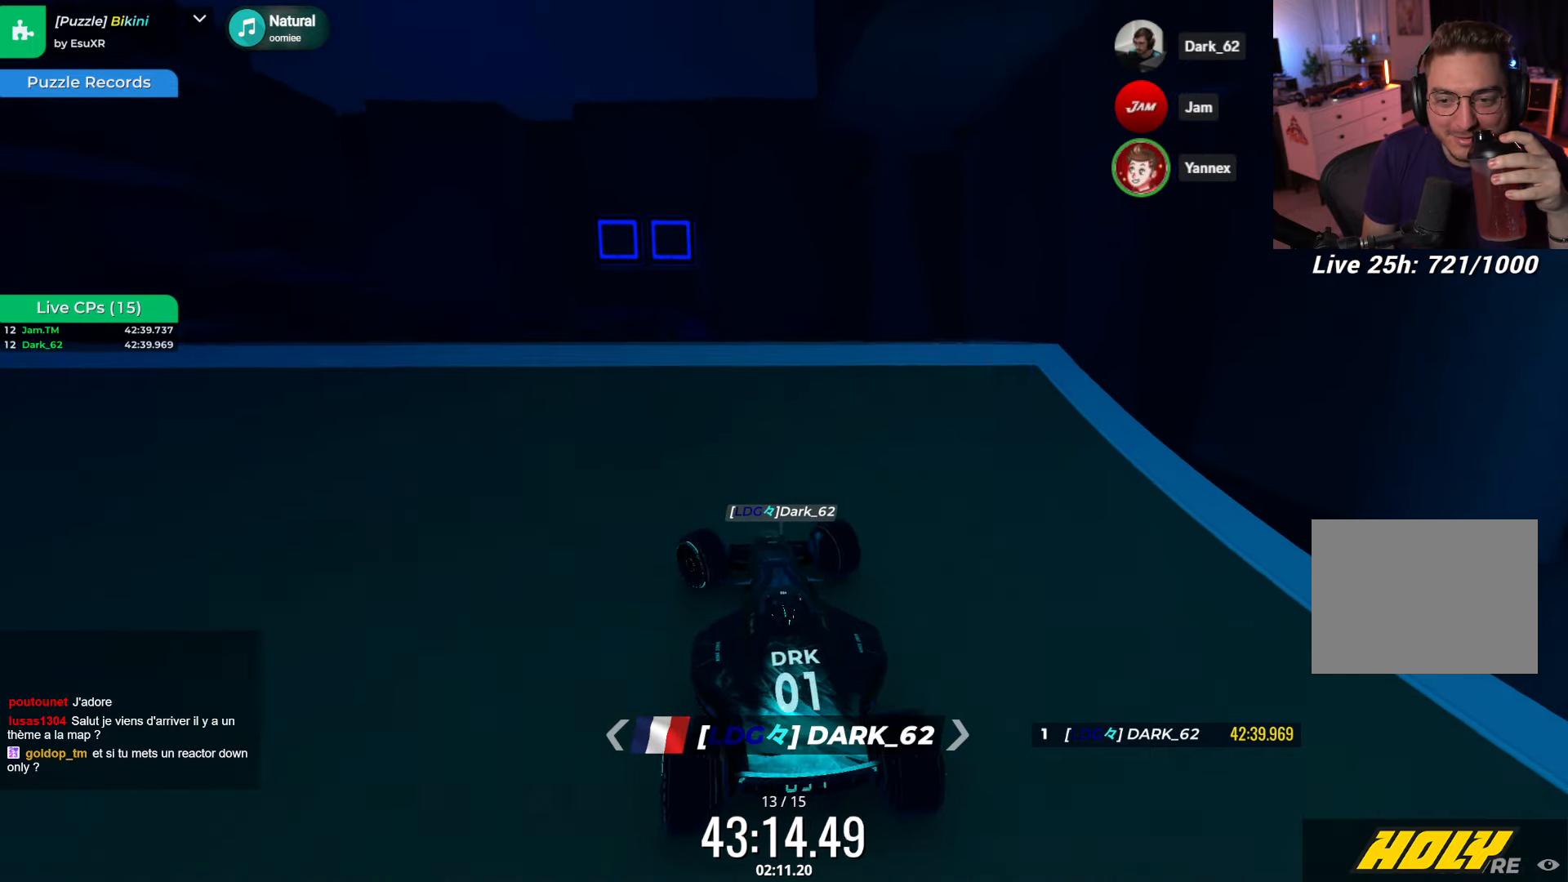
{"dt_ms": 500, "keys": ["left"], "events": [[283, "up", "up"]]}
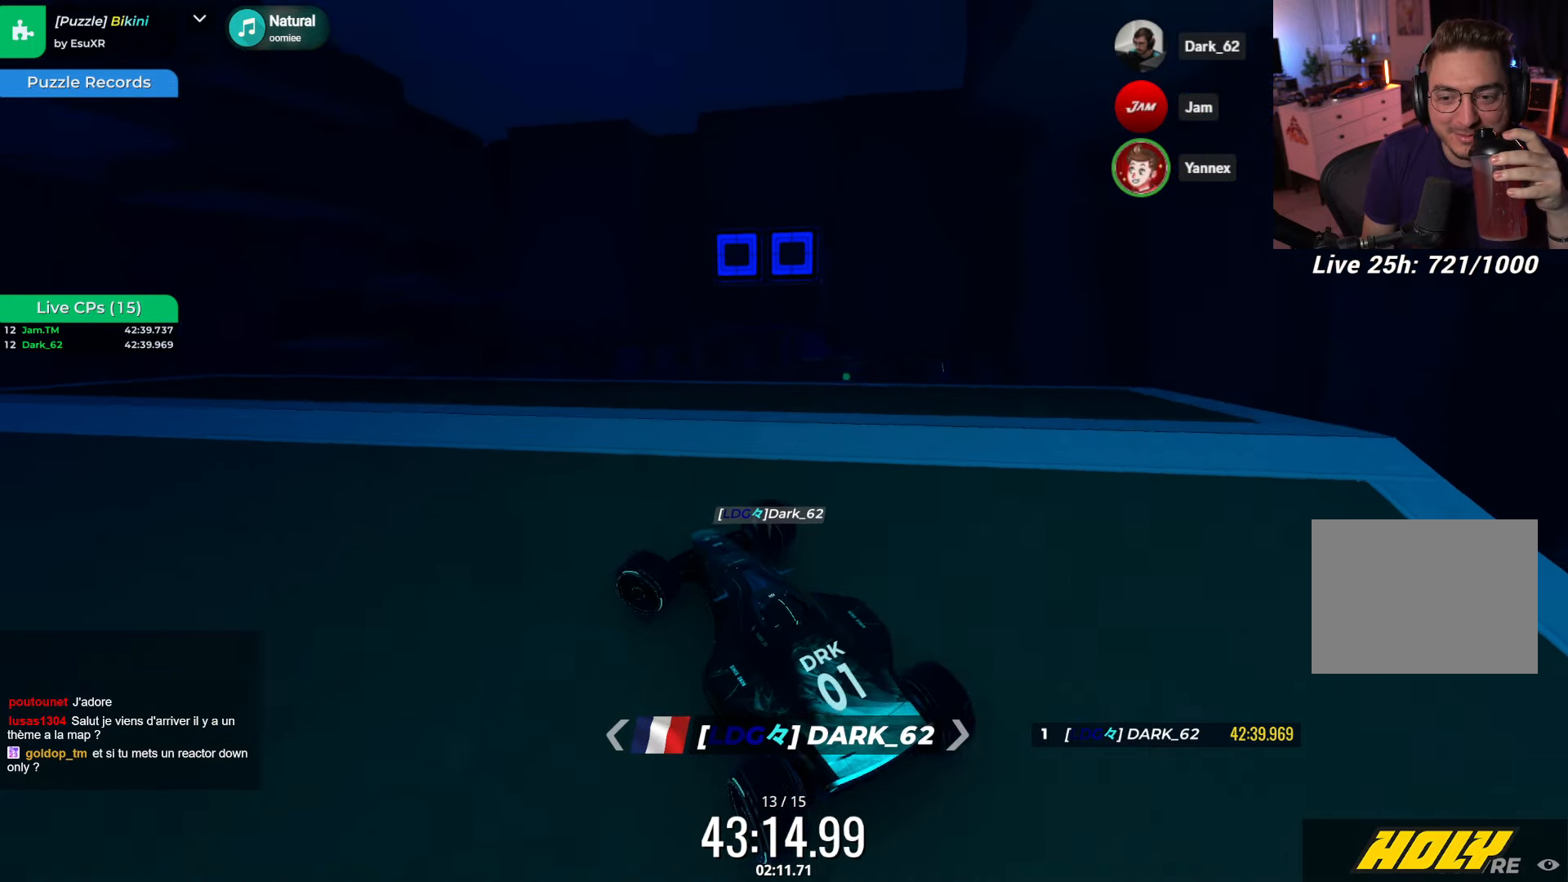
{"dt_ms": 500, "keys": ["left"], "events": []}
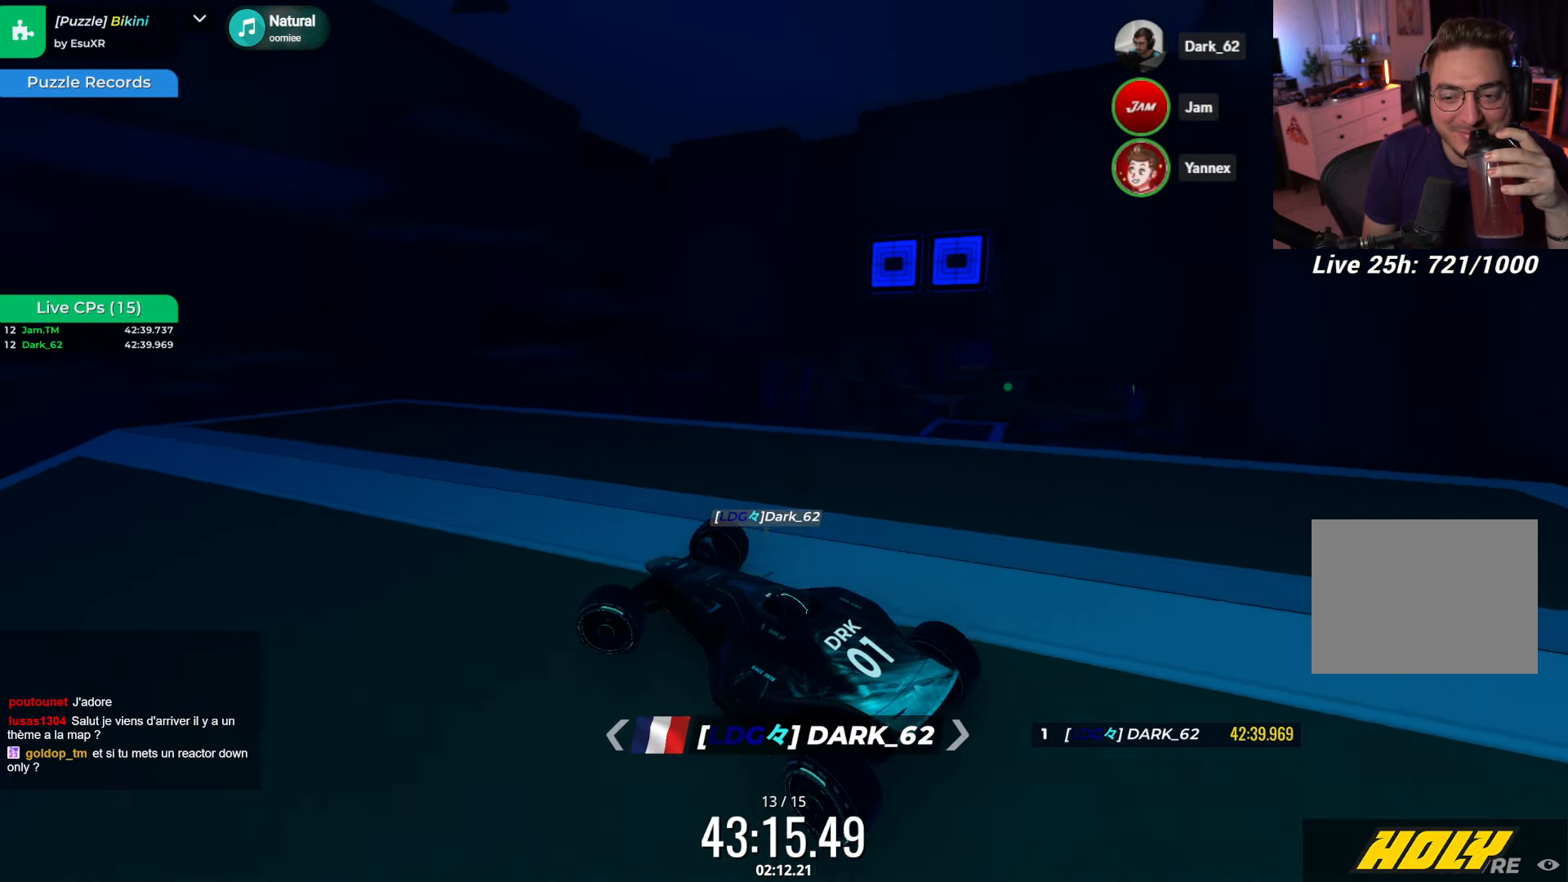
{"dt_ms": 500, "keys": ["left"], "events": []}
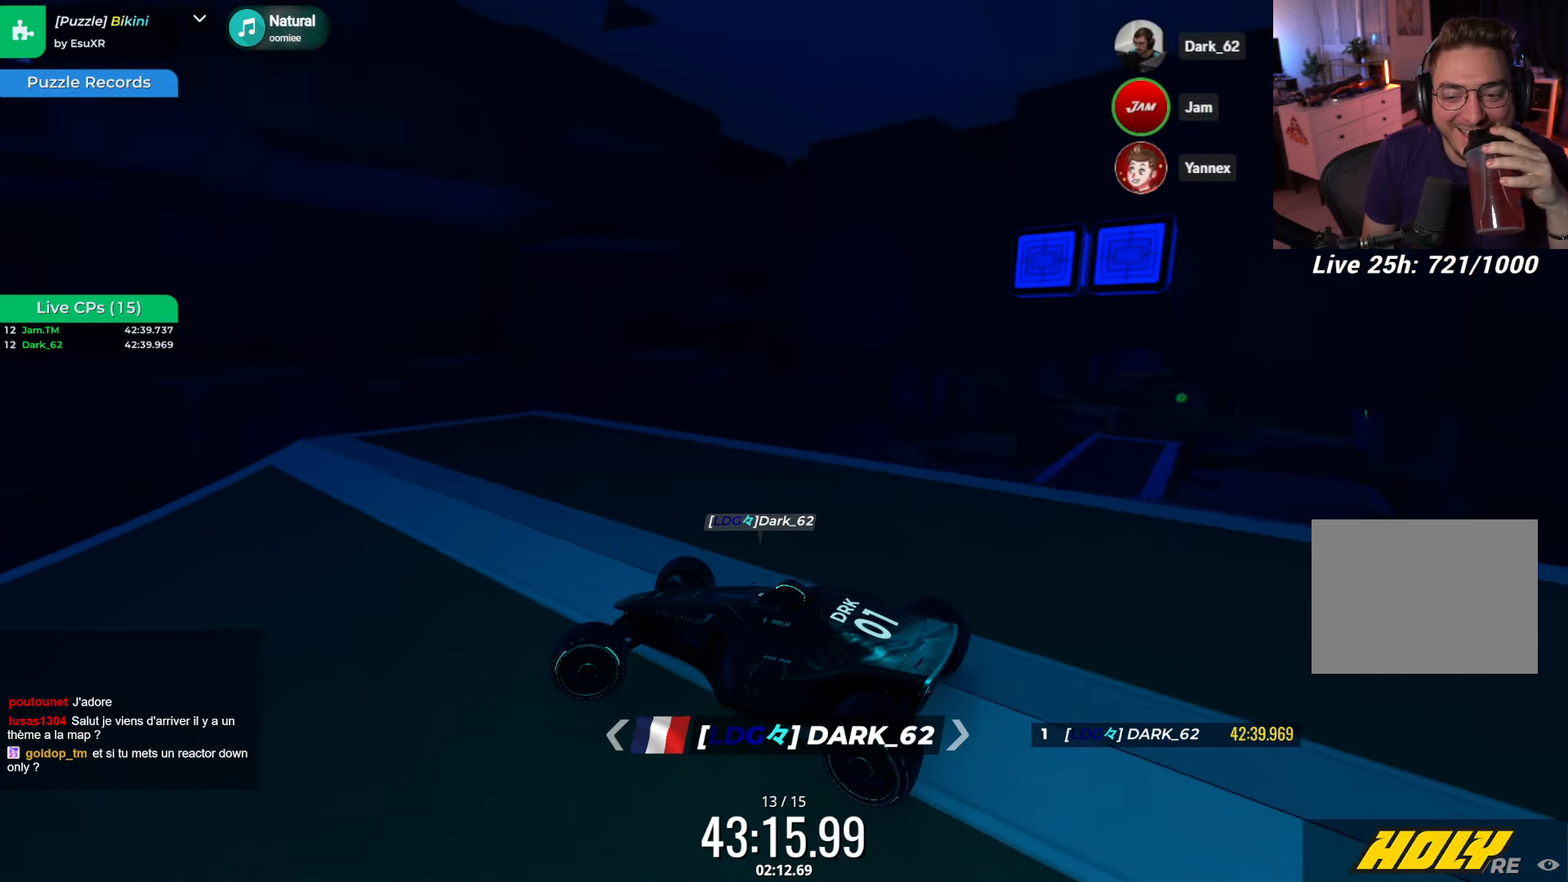
{"dt_ms": 500, "keys": ["left"], "events": []}